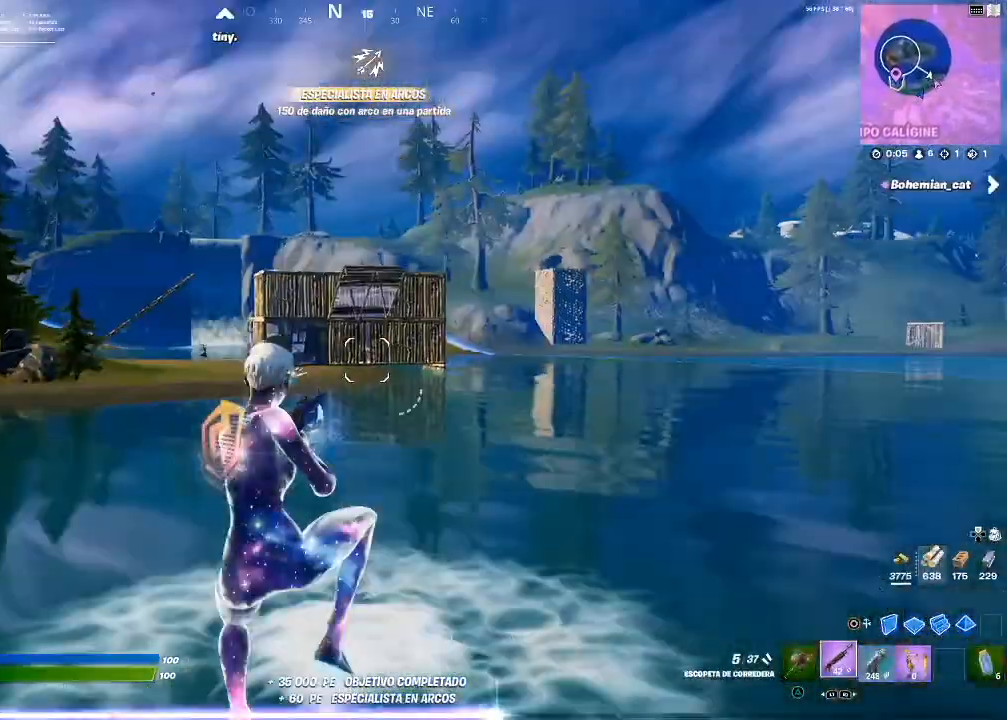
Gameplay with a controller (PlayStation layout); each line is a JSON object with the inputs held at the frame after it. "events" lists button and stick changes between this image and that frame as [ms after this image, input, new state], when the widget could be followed in between.
{"buttons": [], "left_stick": "up-left", "right_stick": "center", "events": [[33, "CIRCLE", "up"], [234, "CIRCLE", "down"], [334, "CIRCLE", "up"]]}
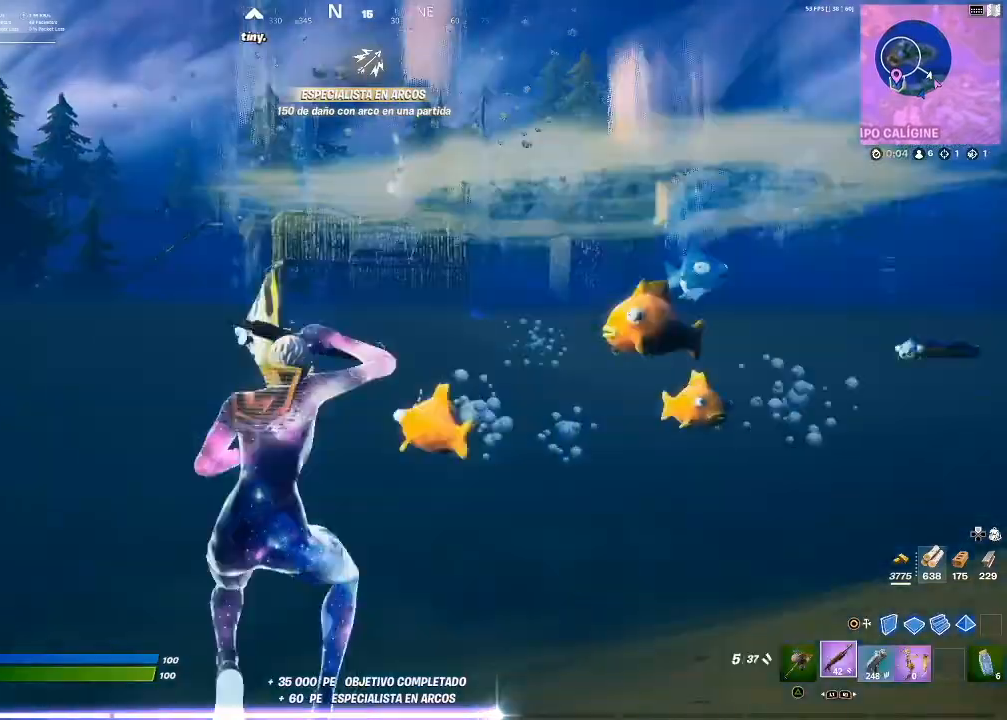
{"buttons": ["CROSS"], "left_stick": "up-left", "right_stick": "center", "events": [[467, "CROSS", "down"]]}
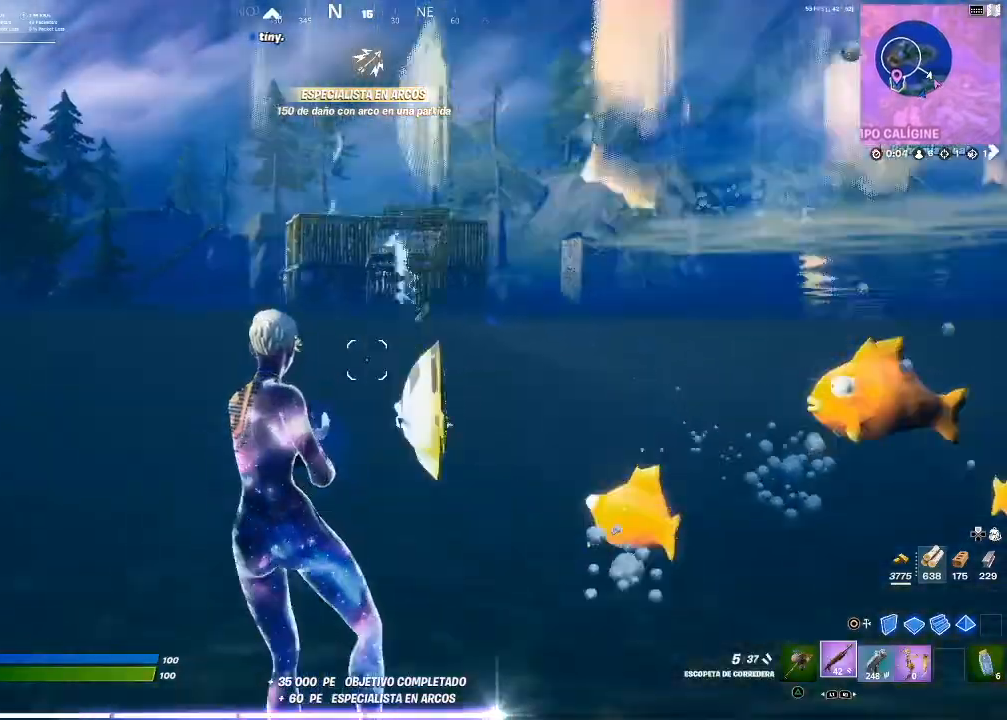
{"buttons": [], "left_stick": "up-left", "right_stick": "center", "events": [[33, "CROSS", "up"]]}
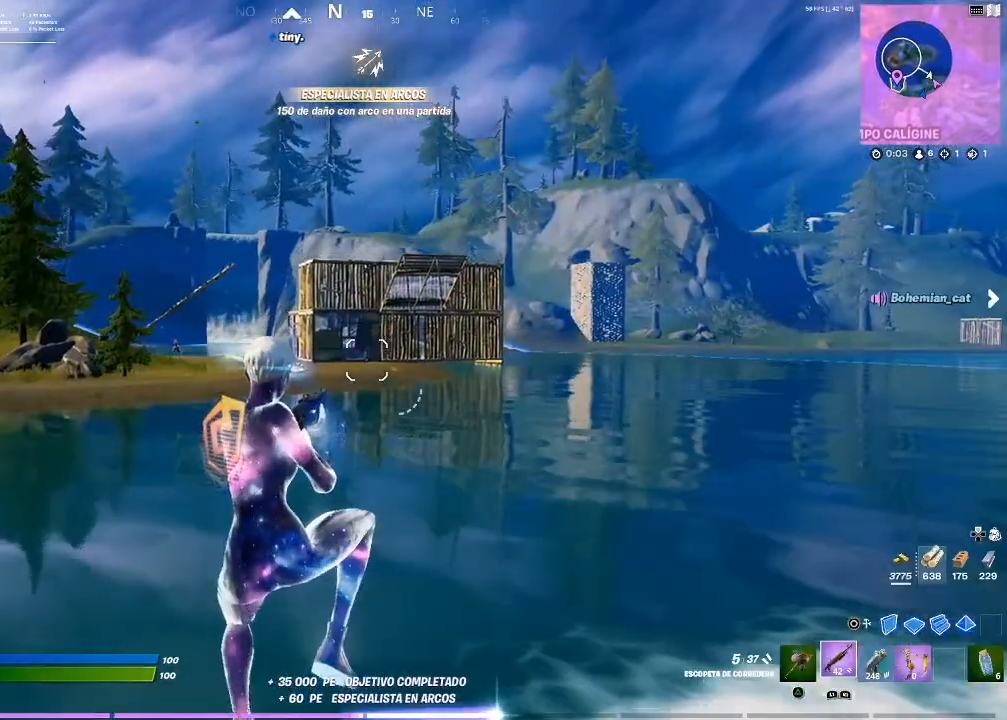
{"buttons": [], "left_stick": "up-left", "right_stick": "center", "events": [[200, "right_stick", "left"], [300, "right_stick", "center"]]}
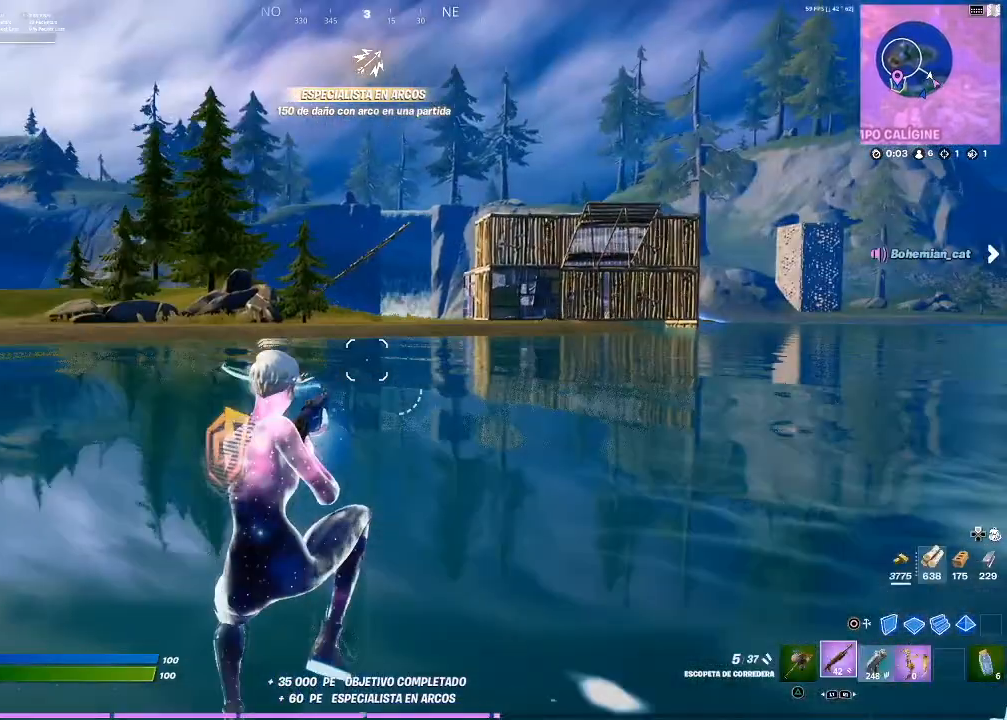
{"buttons": [], "left_stick": "up-left", "right_stick": "center", "events": []}
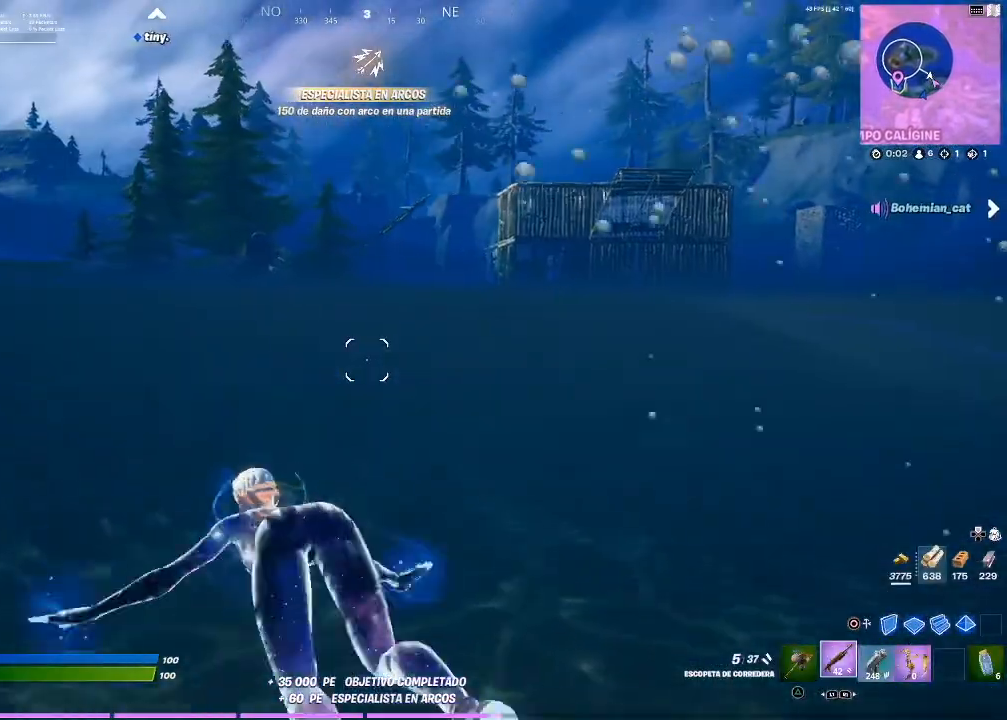
{"buttons": [], "left_stick": "up-left", "right_stick": "center", "events": [[100, "CROSS", "down"], [200, "CROSS", "up"]]}
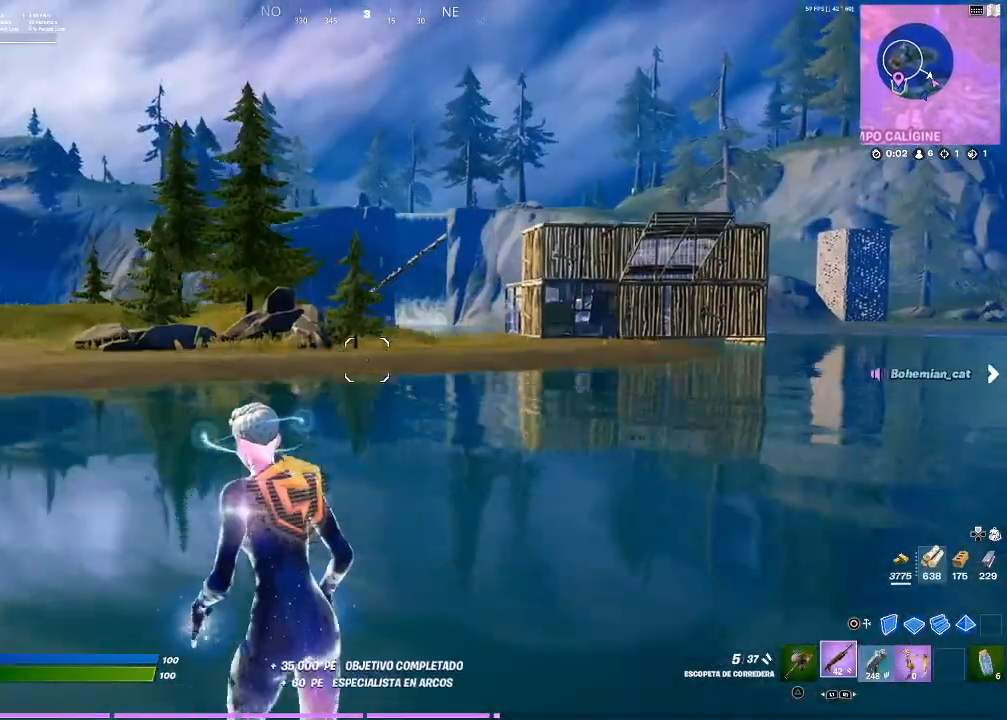
{"buttons": [], "left_stick": "up-left", "right_stick": "center", "events": [[167, "R1", "down"], [234, "R1", "up"]]}
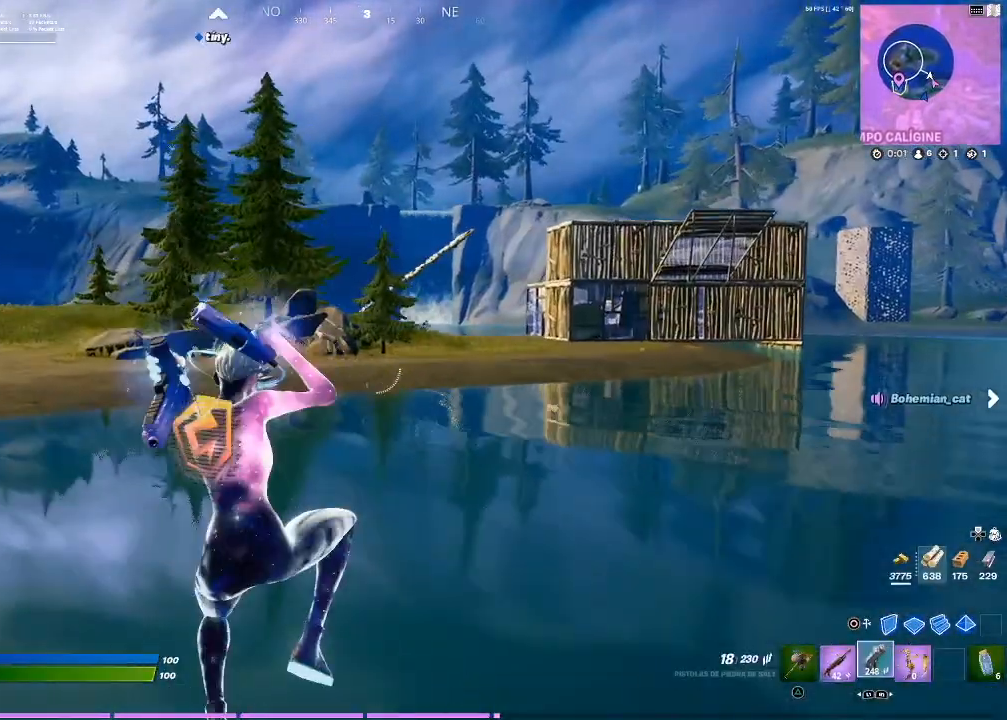
{"buttons": [], "left_stick": "up-left", "right_stick": "right", "events": [[467, "right_stick", "right"]]}
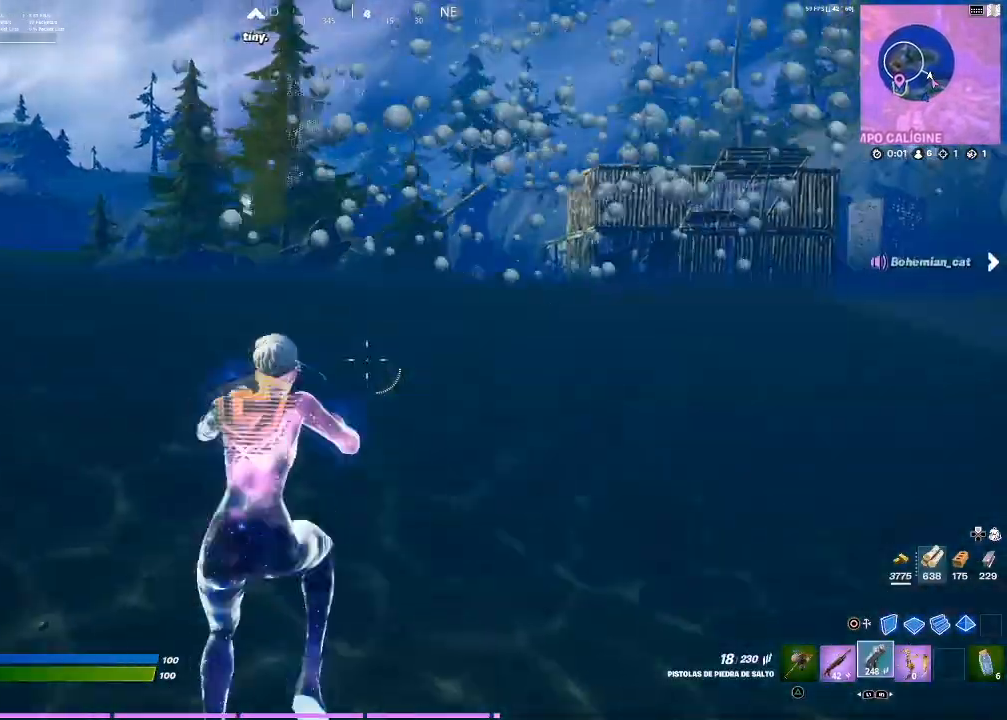
{"buttons": [], "left_stick": "up-left", "right_stick": "center", "events": [[100, "right_stick", "center"], [200, "CROSS", "down"], [267, "CROSS", "up"]]}
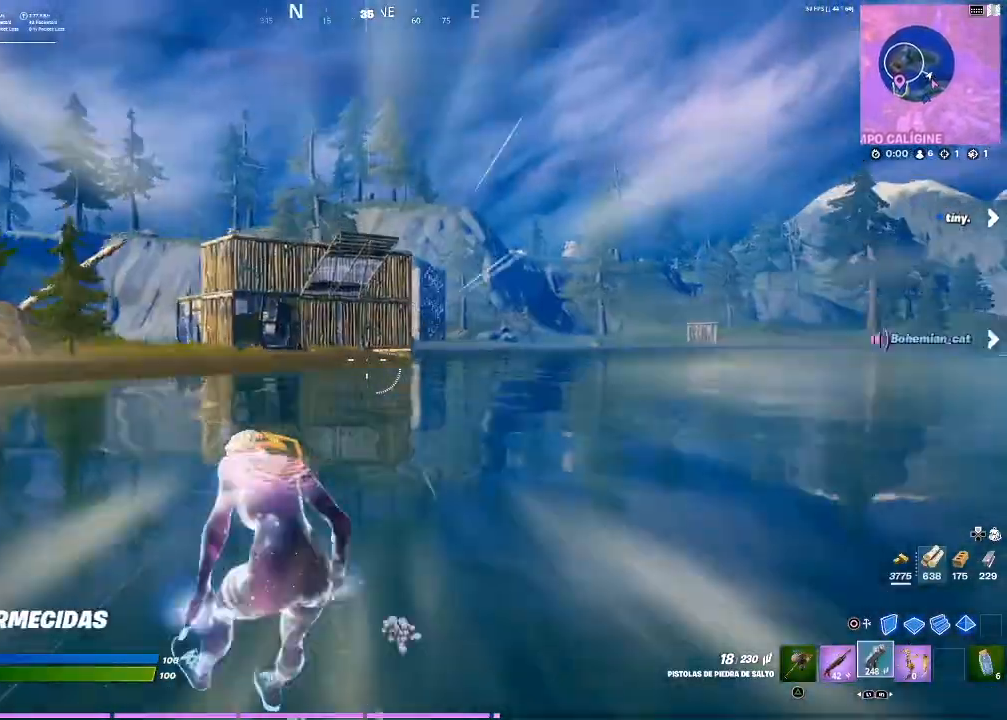
{"buttons": ["R2"], "left_stick": "up-left", "right_stick": "center", "events": [[33, "right_stick", "up-left"], [200, "right_stick", "center"], [267, "R2", "down"]]}
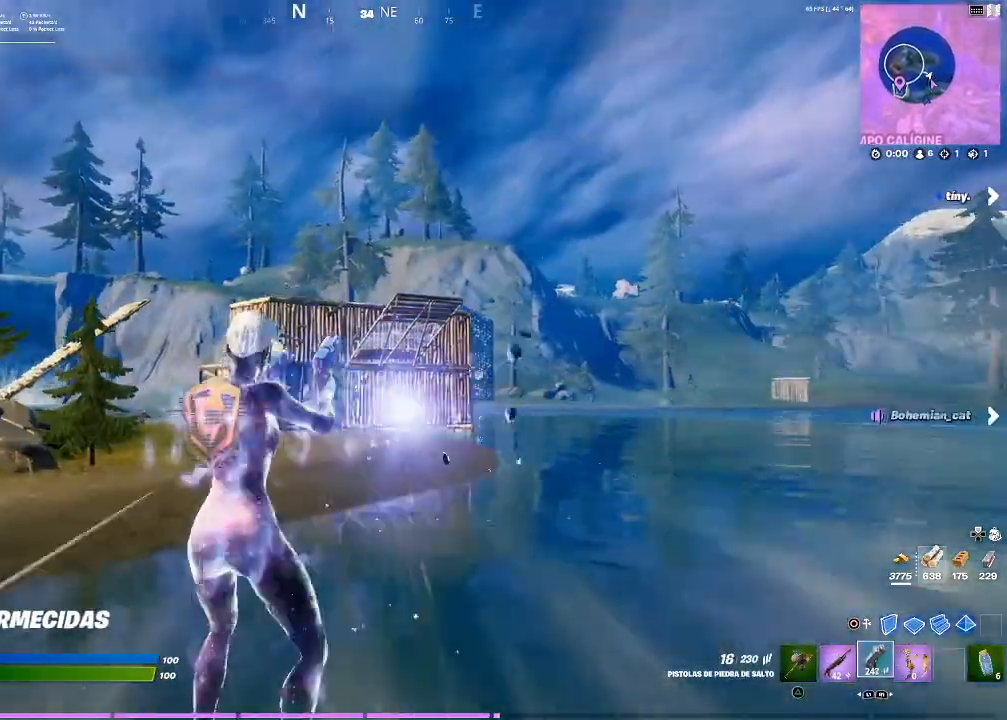
{"buttons": ["R2"], "left_stick": "up-left", "right_stick": "center", "events": [[167, "right_stick", "up-right"], [300, "right_stick", "center"]]}
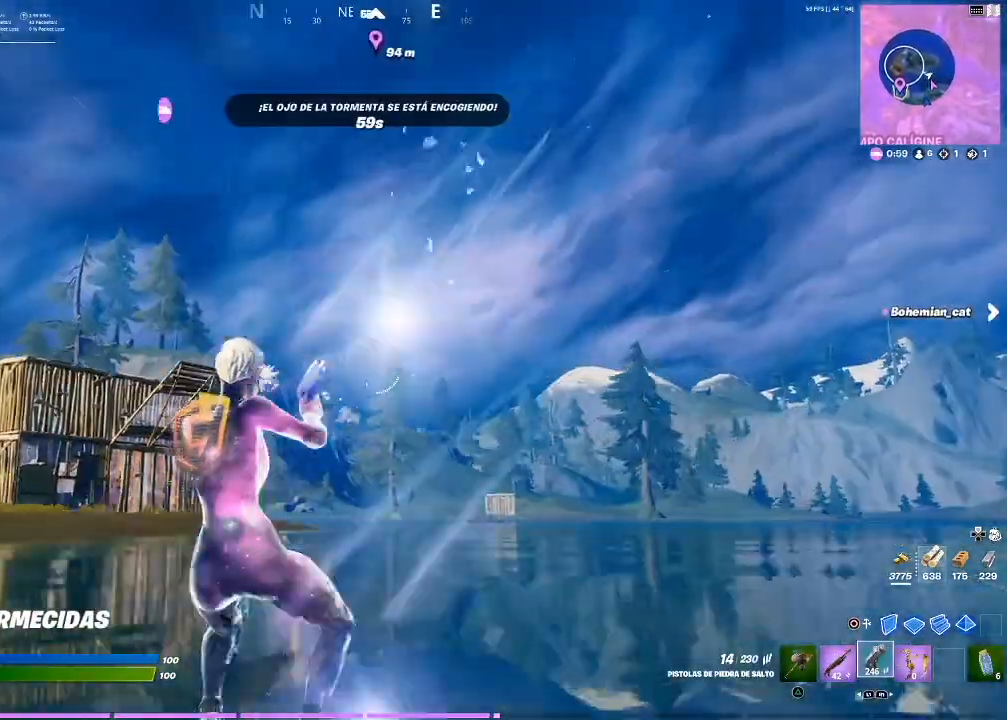
{"buttons": ["R2"], "left_stick": "up-left", "right_stick": "center", "events": [[133, "right_stick", "down-left"], [233, "right_stick", "center"], [333, "CROSS", "down"], [400, "CROSS", "up"]]}
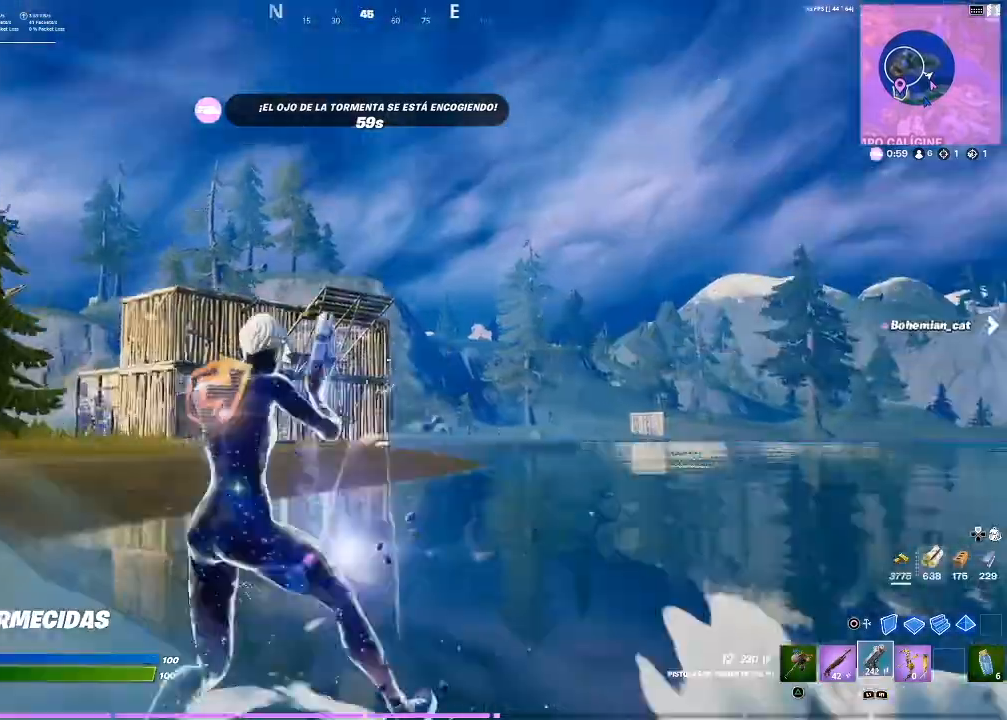
{"buttons": ["R2"], "left_stick": "up-left", "right_stick": "center", "events": [[33, "right_stick", "down"], [167, "right_stick", "center"]]}
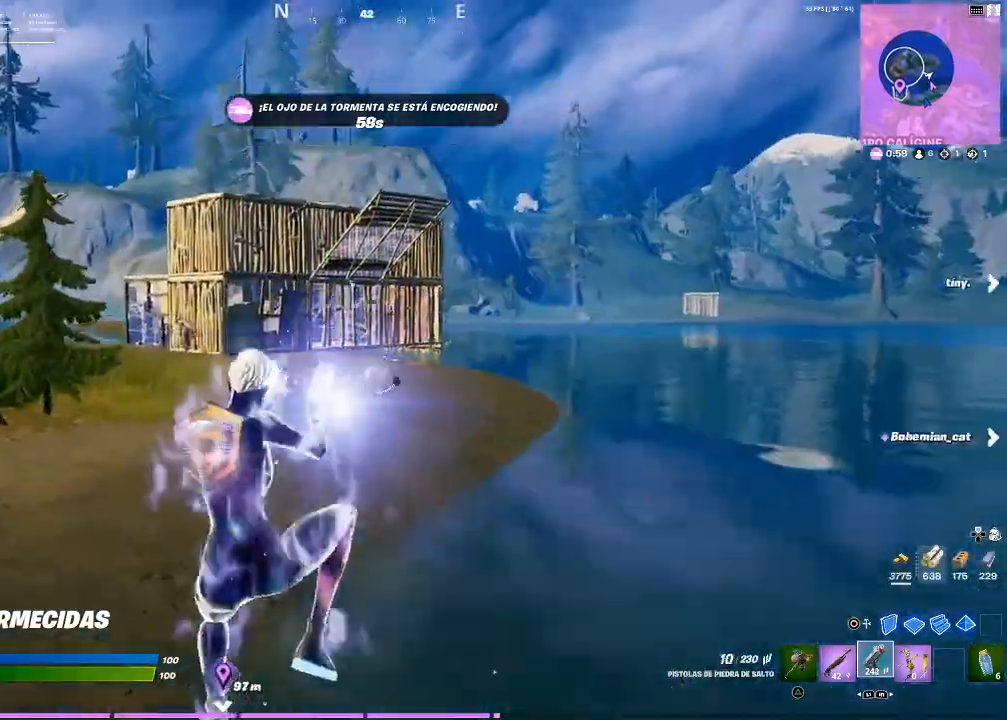
{"buttons": [], "left_stick": "up-left", "right_stick": "center", "events": [[33, "right_stick", "up"], [100, "right_stick", "center"], [500, "R2", "up"]]}
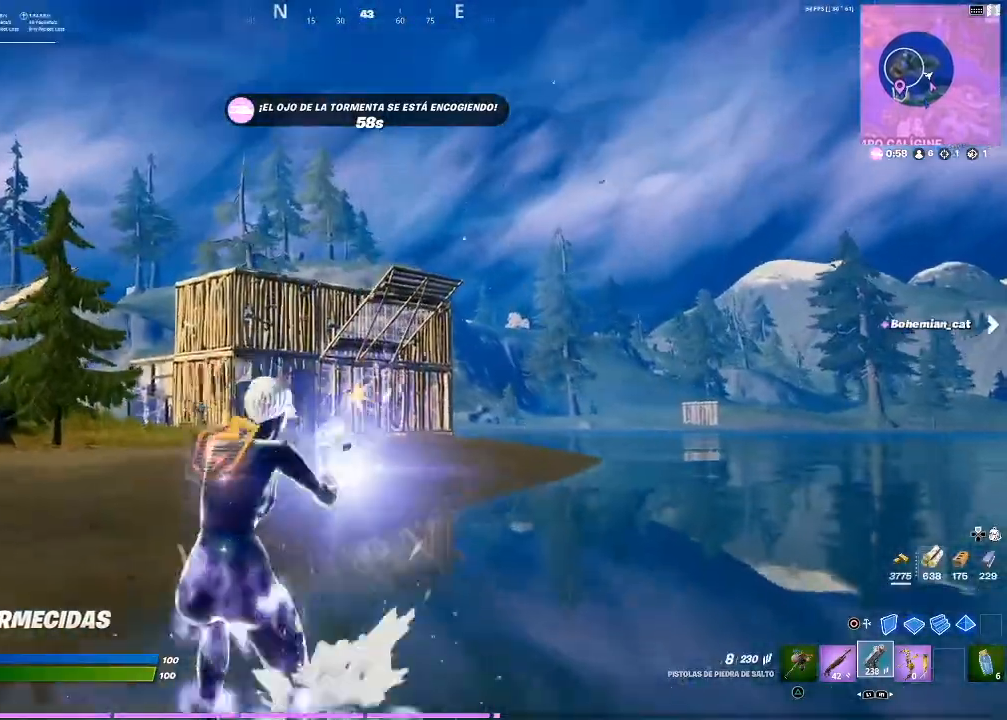
{"buttons": ["R2"], "left_stick": "up-left", "right_stick": "center", "events": [[67, "L2", "down"], [234, "CIRCLE", "down"], [234, "L2", "up"], [300, "CIRCLE", "up"], [300, "R2", "down"], [367, "right_stick", "down-left"], [434, "right_stick", "right"], [501, "right_stick", "center"]]}
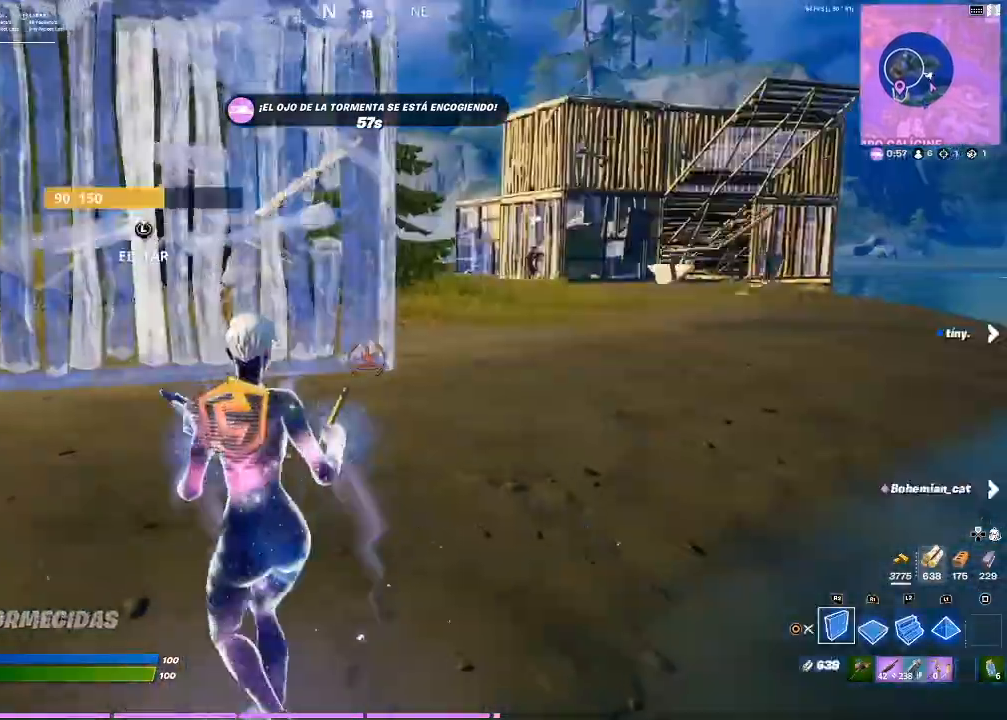
{"buttons": [], "left_stick": "up-left", "right_stick": "center", "events": [[100, "left_stick", "left"], [166, "right_stick", "down-right"], [367, "right_stick", "center"], [400, "left_stick", "up-left"], [433, "CROSS", "down"], [467, "CROSS", "up"], [467, "R2", "up"]]}
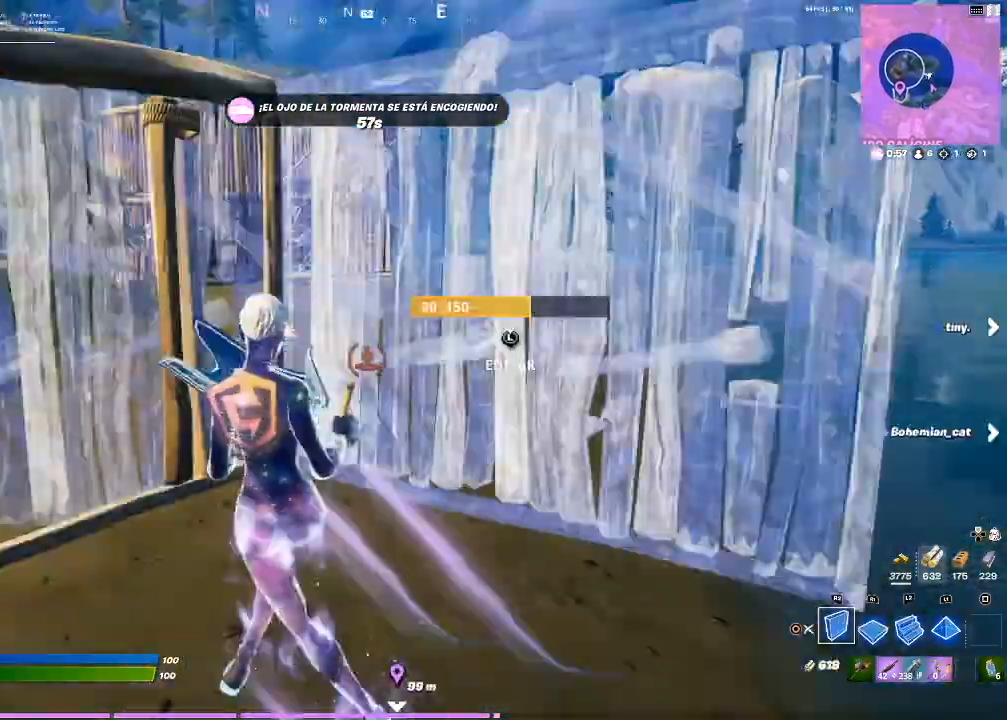
{"buttons": ["SQUARE"], "left_stick": "right", "right_stick": "center", "events": [[33, "left_stick", "up"], [67, "L2", "down"], [134, "CIRCLE", "down"], [234, "CIRCLE", "up"], [234, "L2", "up"], [234, "left_stick", "up-right"], [334, "right_stick", "down"], [434, "right_stick", "center"], [467, "left_stick", "right"], [501, "SQUARE", "down"]]}
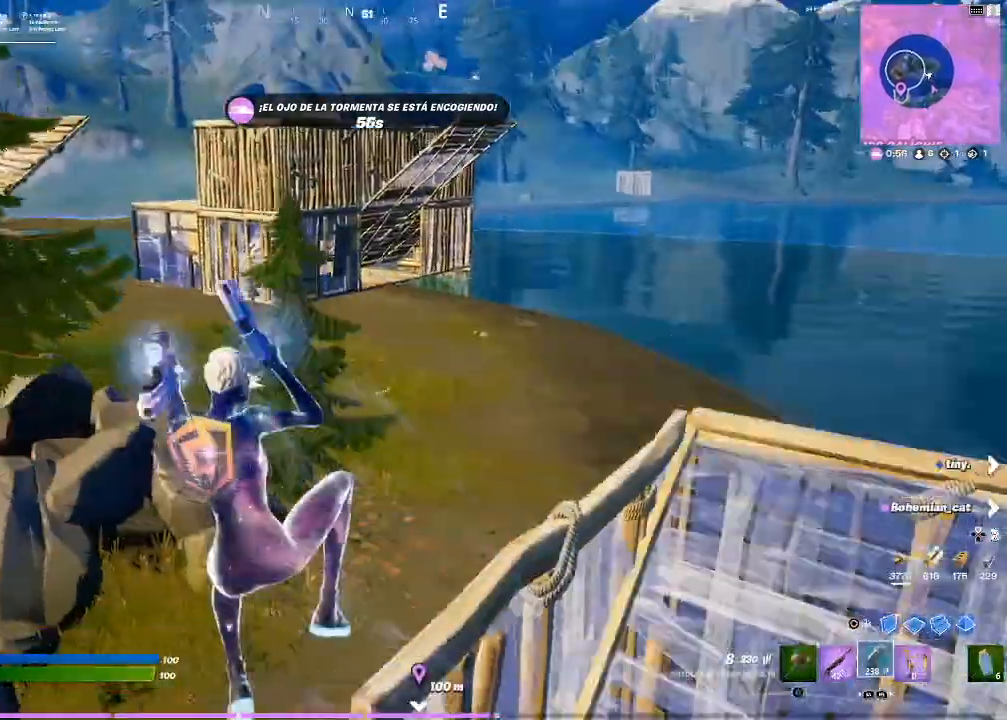
{"buttons": [], "left_stick": "down-left", "right_stick": "center", "events": [[133, "left_stick", "center"], [233, "SQUARE", "up"], [233, "left_stick", "left"], [333, "left_stick", "down-left"]]}
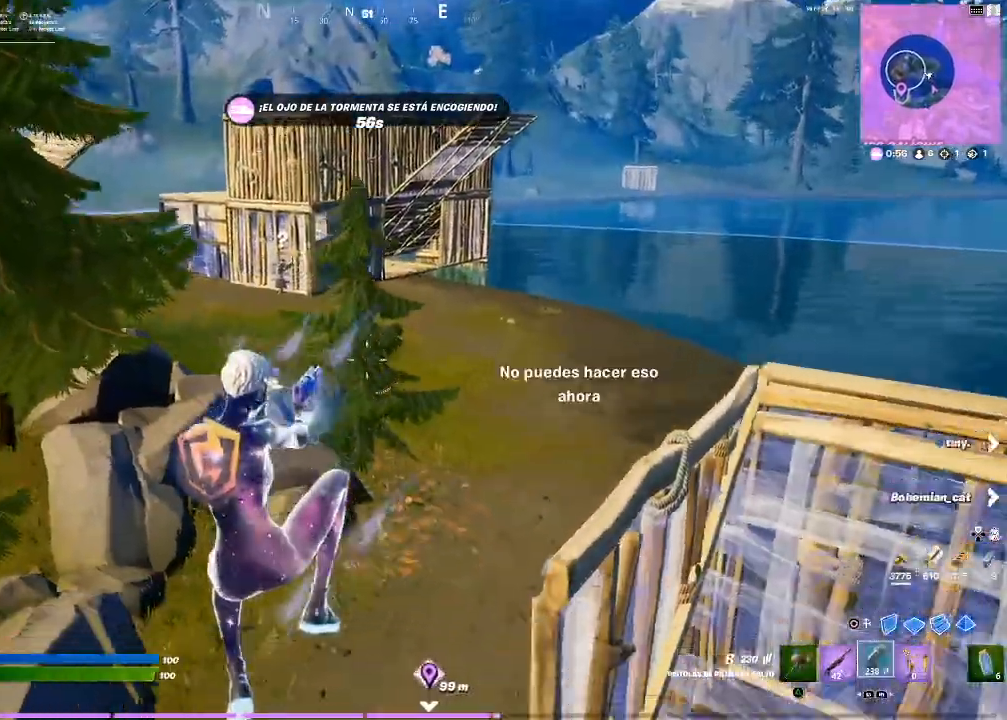
{"buttons": [], "left_stick": "up-right", "right_stick": "up-right", "events": [[100, "right_stick", "up-left"], [134, "left_stick", "up-left"], [167, "right_stick", "center"], [300, "left_stick", "up"], [434, "left_stick", "up-right"], [434, "right_stick", "up"], [501, "right_stick", "up-right"]]}
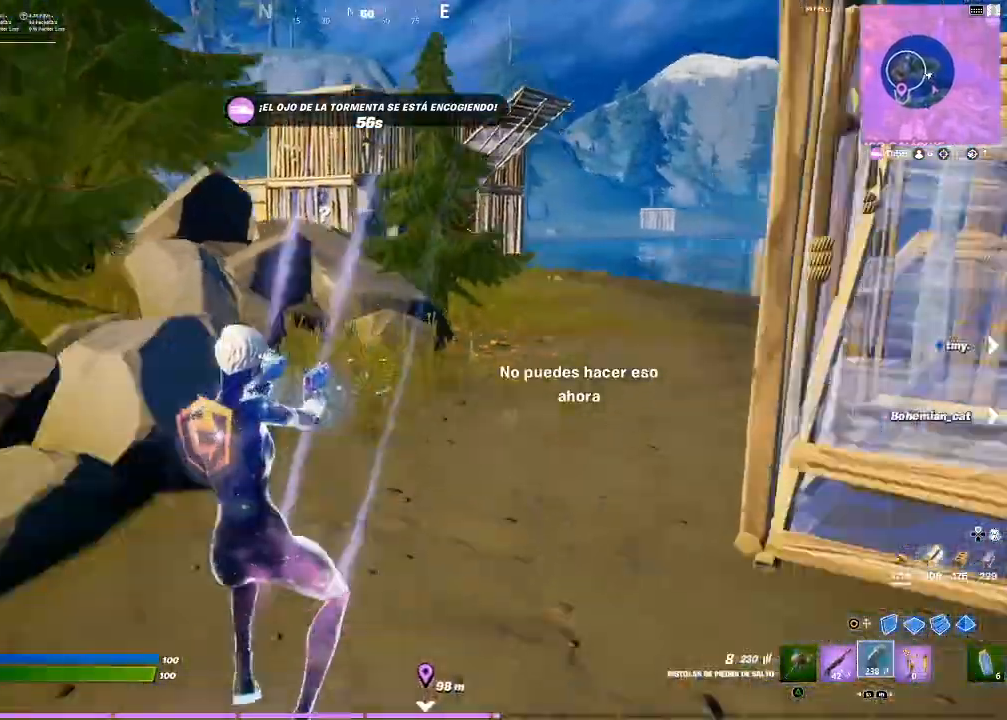
{"buttons": [], "left_stick": "down-right", "right_stick": "right", "events": [[100, "right_stick", "center"], [267, "left_stick", "down-right"], [367, "right_stick", "right"]]}
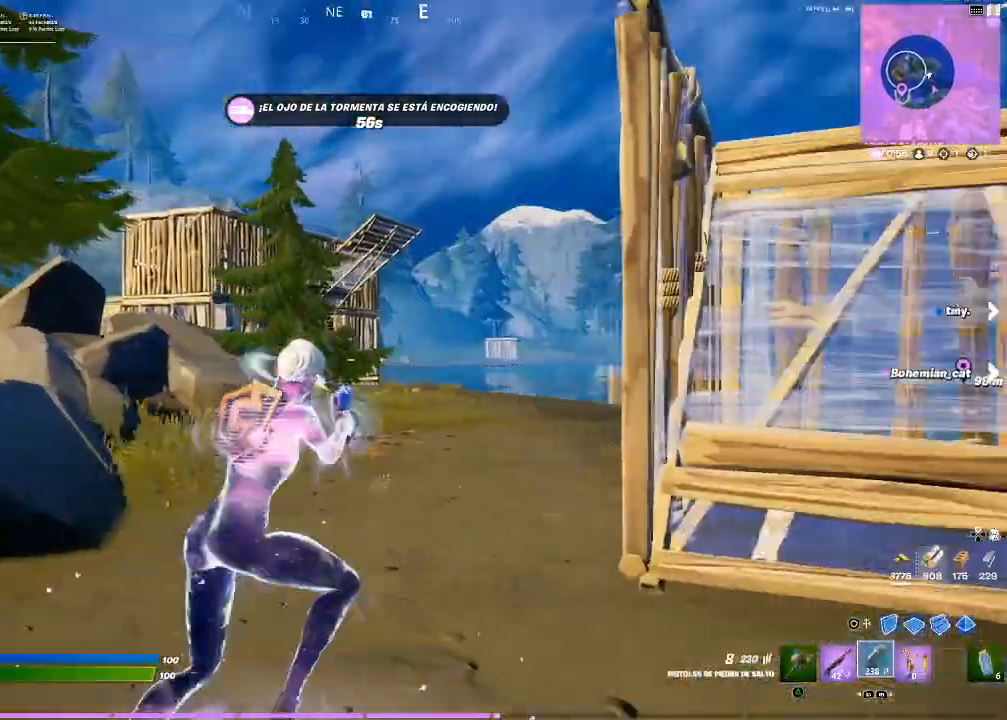
{"buttons": [], "left_stick": "up-right", "right_stick": "center", "events": [[100, "left_stick", "up-right"], [134, "right_stick", "center"], [267, "L1", "down"], [367, "L1", "up"]]}
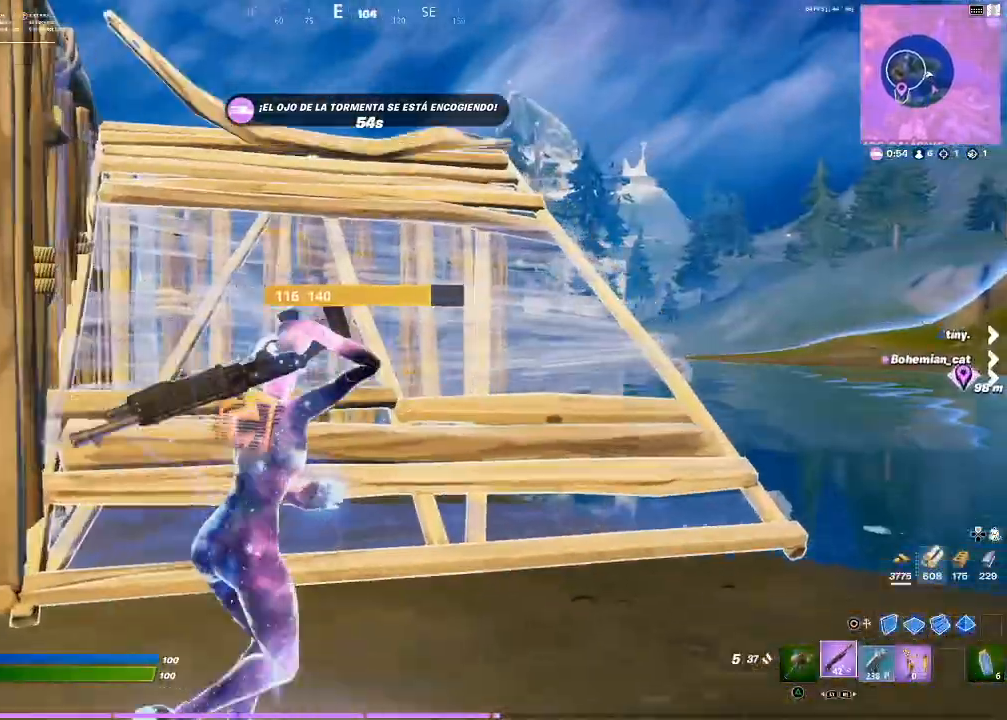
{"buttons": [], "left_stick": "up-right", "right_stick": "center", "events": [[133, "right_stick", "down-left"], [233, "right_stick", "center"], [267, "CROSS", "down"], [367, "CROSS", "up"]]}
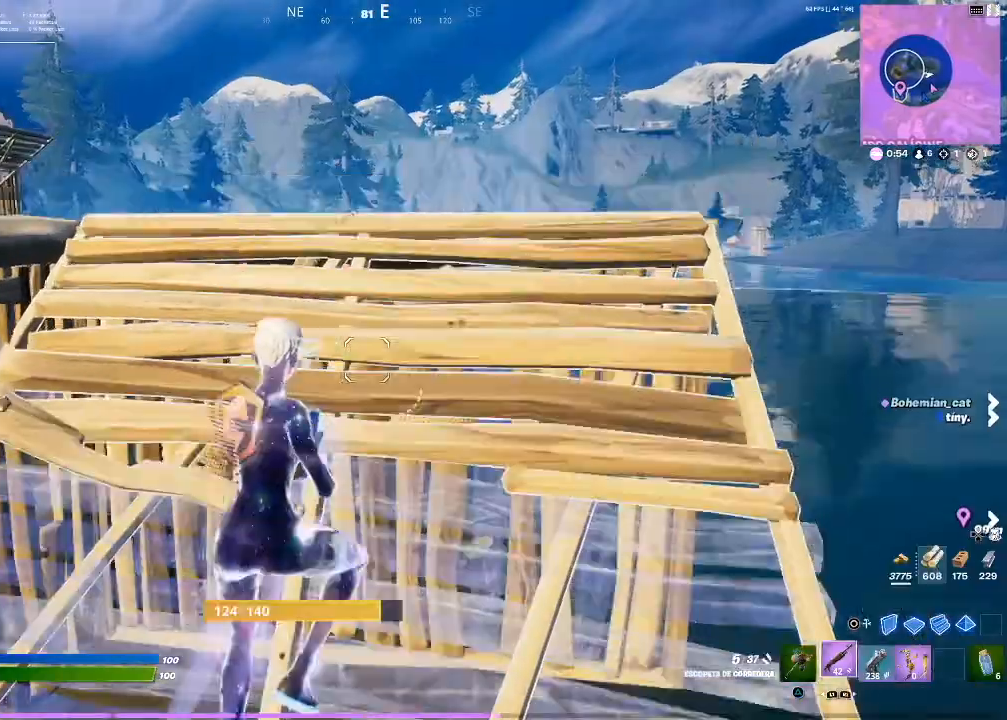
{"buttons": ["R1"], "left_stick": "up", "right_stick": "center", "events": [[134, "right_stick", "down-left"], [200, "right_stick", "center"], [267, "CIRCLE", "down"], [267, "left_stick", "up"], [401, "CIRCLE", "up"], [434, "R1", "down"]]}
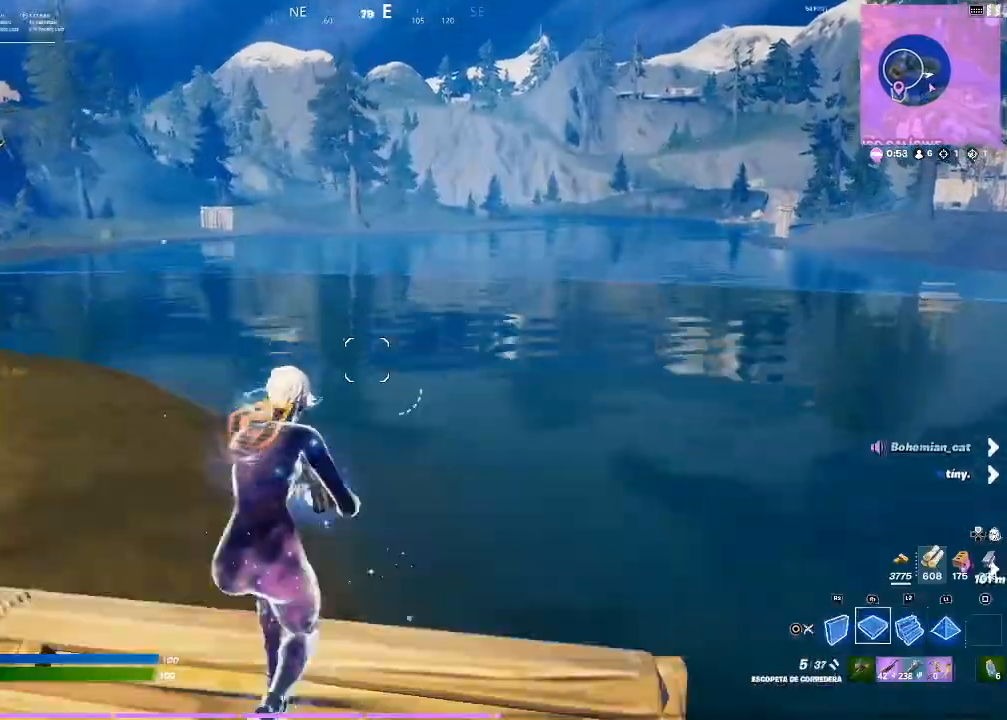
{"buttons": [], "left_stick": "up-left", "right_stick": "center", "events": [[166, "L2", "down"], [200, "R1", "up"], [333, "L2", "up"], [500, "left_stick", "up-left"]]}
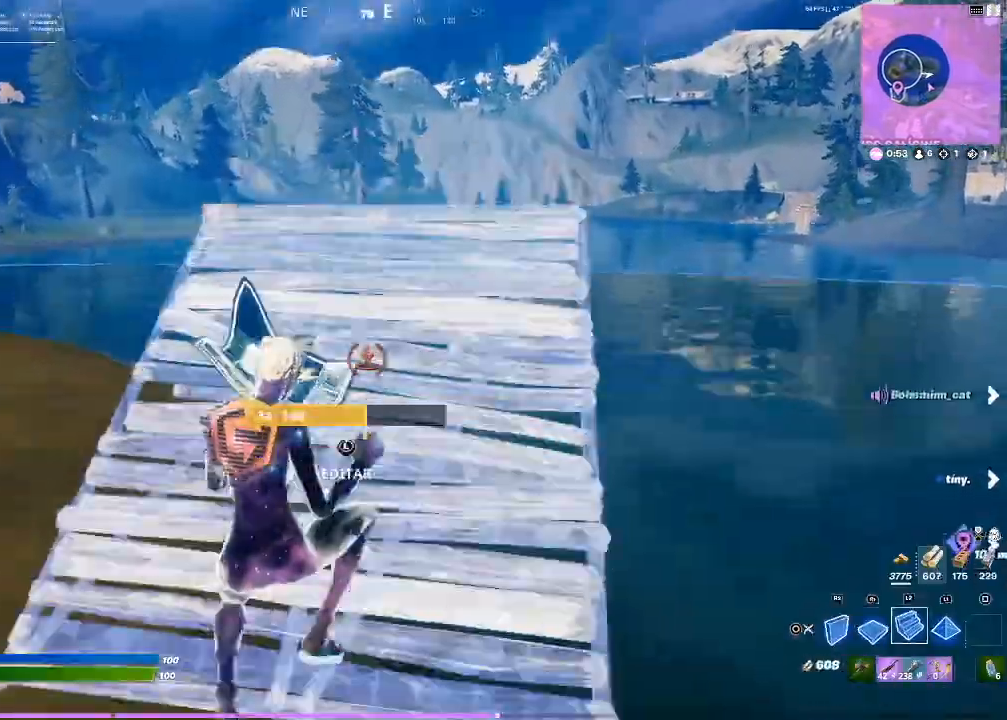
{"buttons": ["L2"], "left_stick": "up-left", "right_stick": "center", "events": [[134, "right_stick", "left"], [300, "L2", "down"], [300, "right_stick", "center"]]}
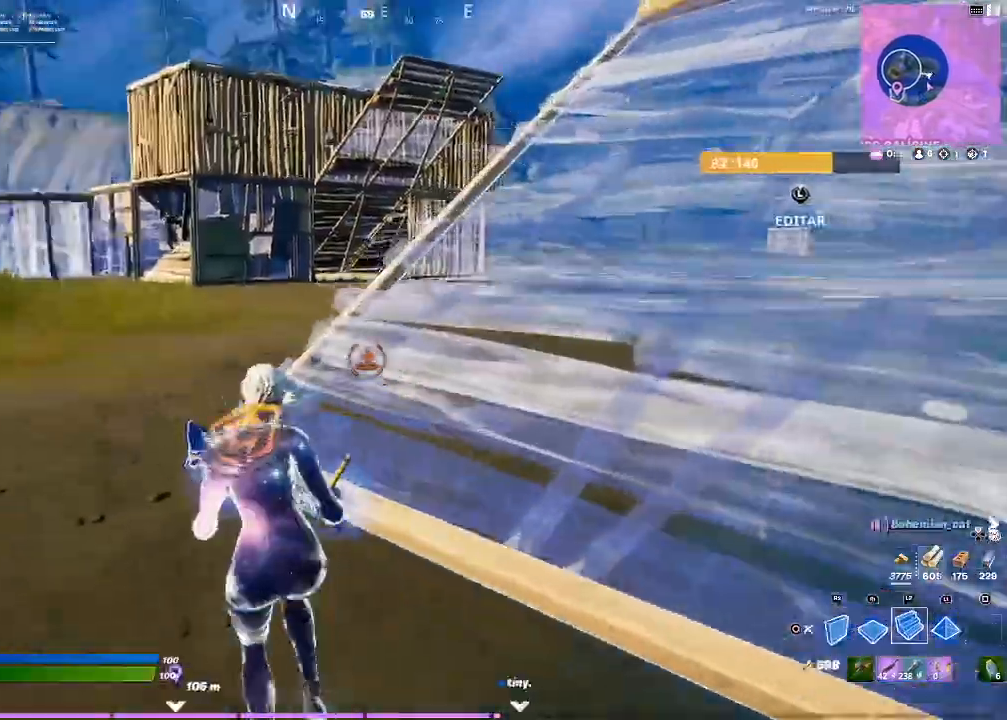
{"buttons": ["L2"], "left_stick": "up-left", "right_stick": "center", "events": [[33, "CROSS", "down"], [100, "CROSS", "up"], [200, "right_stick", "left"], [367, "right_stick", "center"]]}
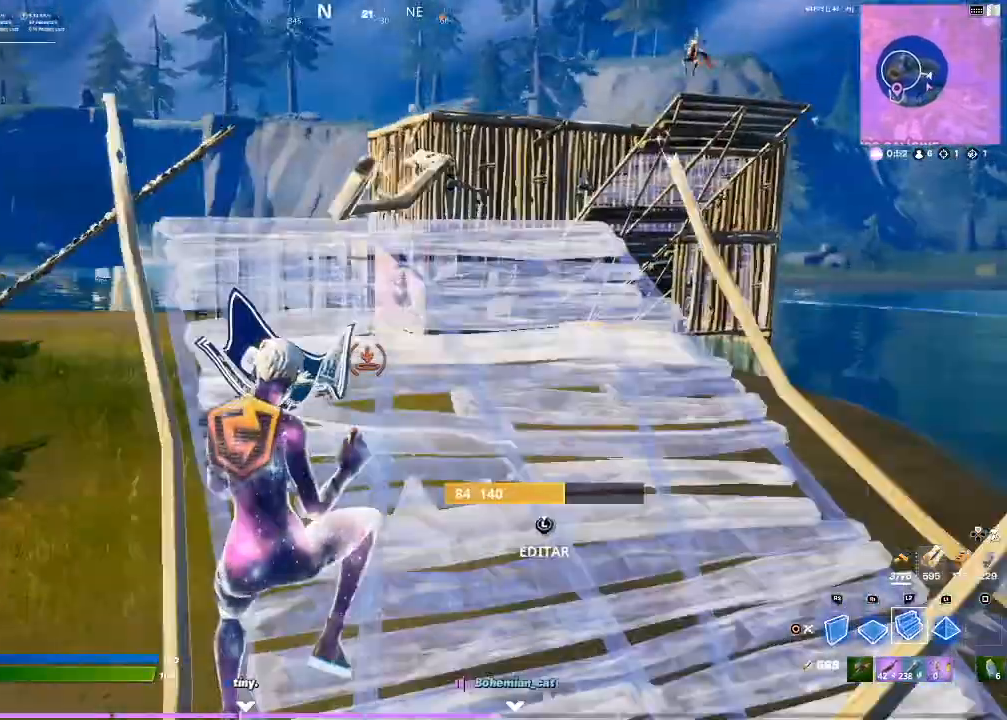
{"buttons": [], "left_stick": "up-left", "right_stick": "center", "events": [[33, "L2", "up"], [100, "L2", "down"], [300, "L2", "up"]]}
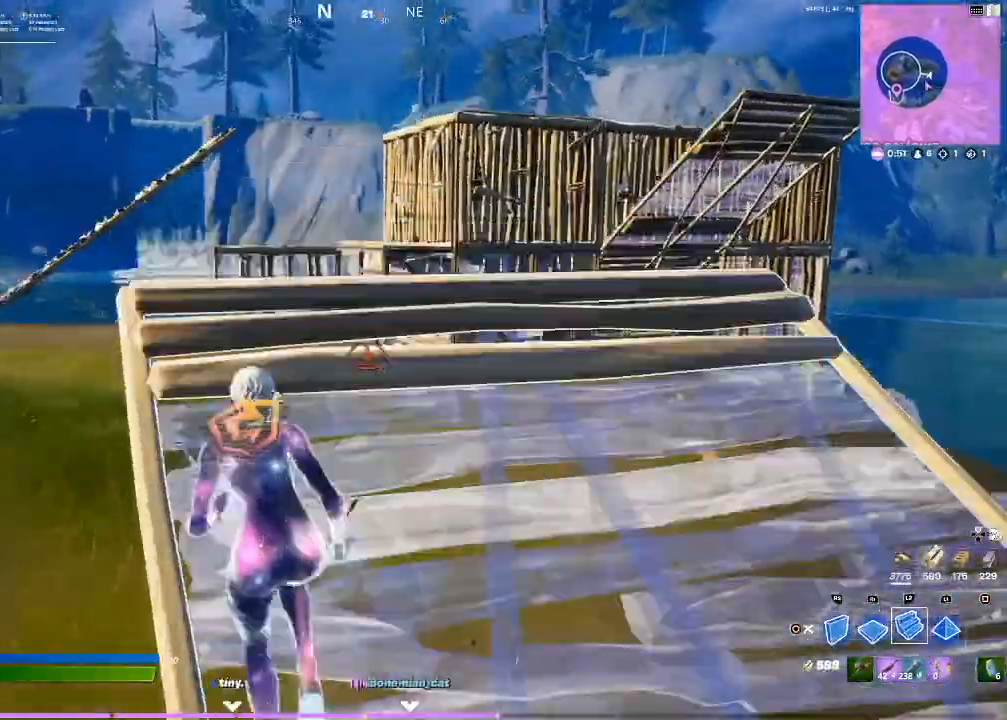
{"buttons": ["CIRCLE", "R2"], "left_stick": "up-left", "right_stick": "center", "events": [[133, "L2", "down"], [267, "R2", "down"], [400, "CIRCLE", "down"], [400, "L2", "up"]]}
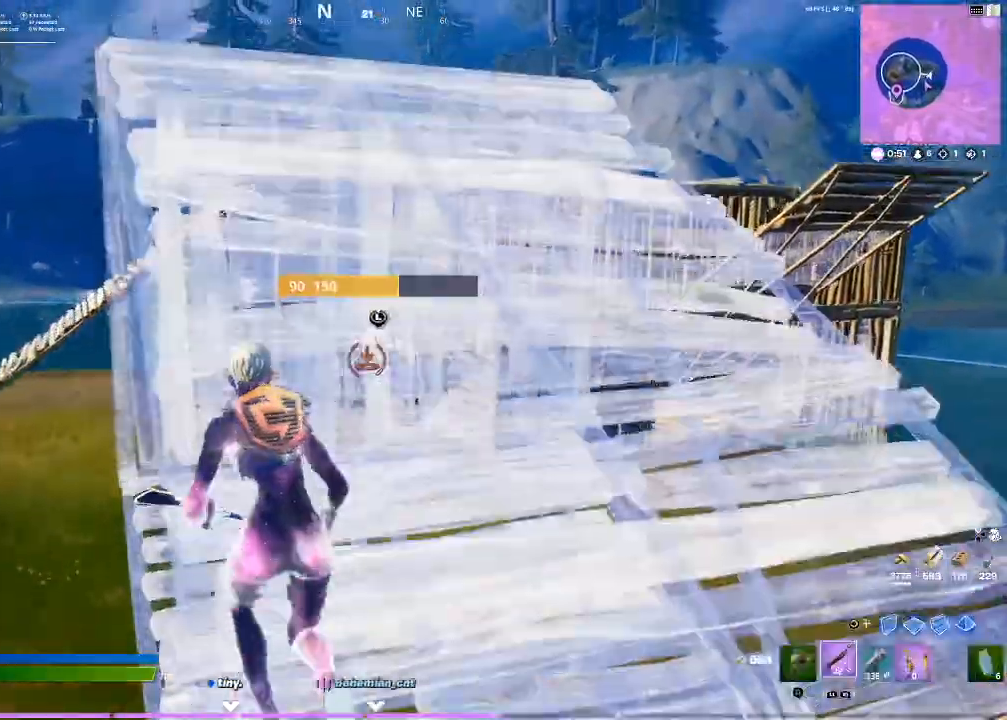
{"buttons": [], "left_stick": "up", "right_stick": "up-right", "events": [[67, "CIRCLE", "up"], [67, "R2", "up"], [67, "left_stick", "up"], [67, "right_stick", "down-left"], [200, "right_stick", "center"], [300, "R1", "down"], [367, "R1", "up"], [501, "right_stick", "up-right"]]}